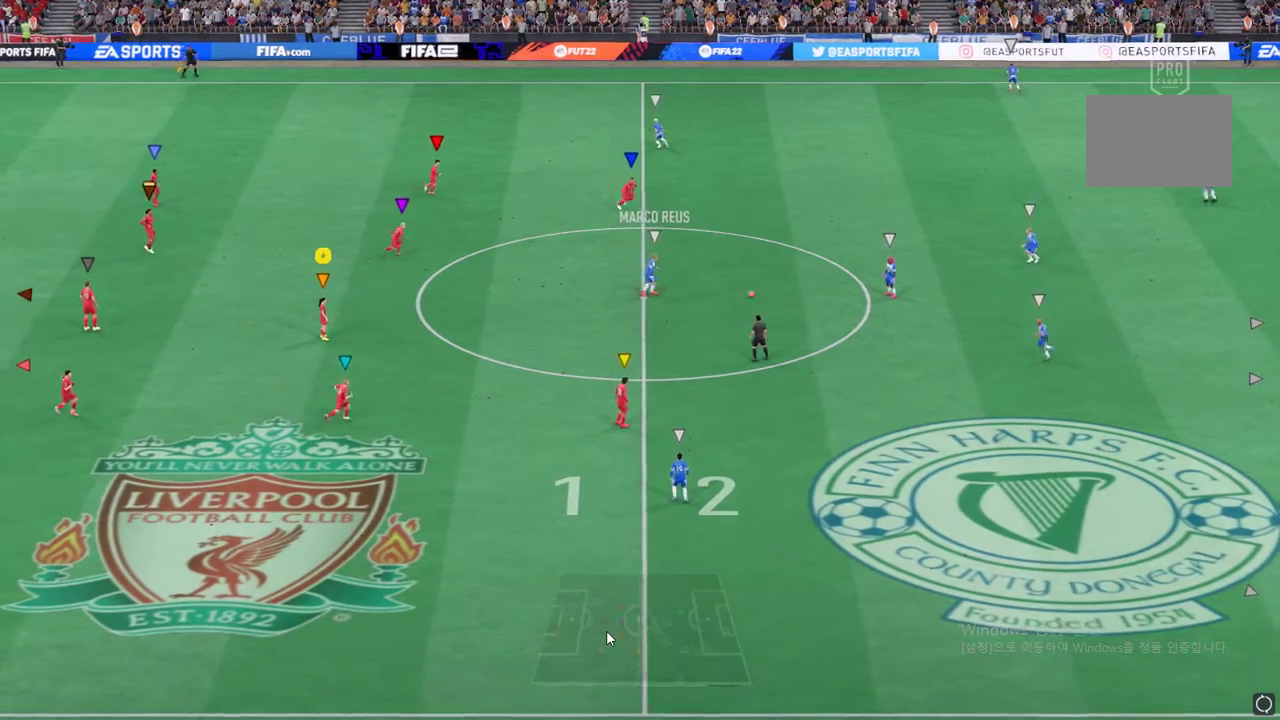
Gameplay with a controller (Xbox layout); each line is a JSON object with the inputs held at the frame after it. "events" lists button and stick changes between this image and that frame as [ms after this image, input, new state], when the widget could be followed in between. Not read: L3 R2 R3 right_stick.
{"buttons": [], "left_stick": "up-right", "events": [[367, "left_stick", "up-right"]]}
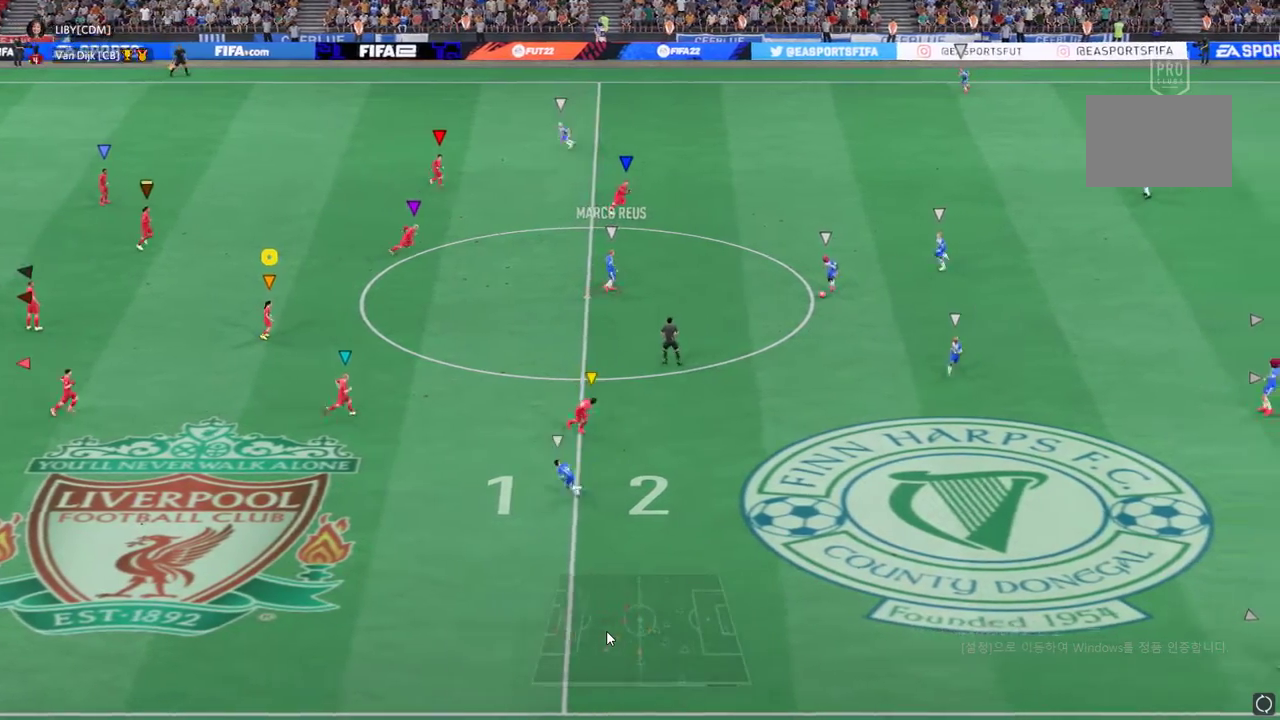
{"buttons": [], "left_stick": "right", "events": [[484, "left_stick", "right"]]}
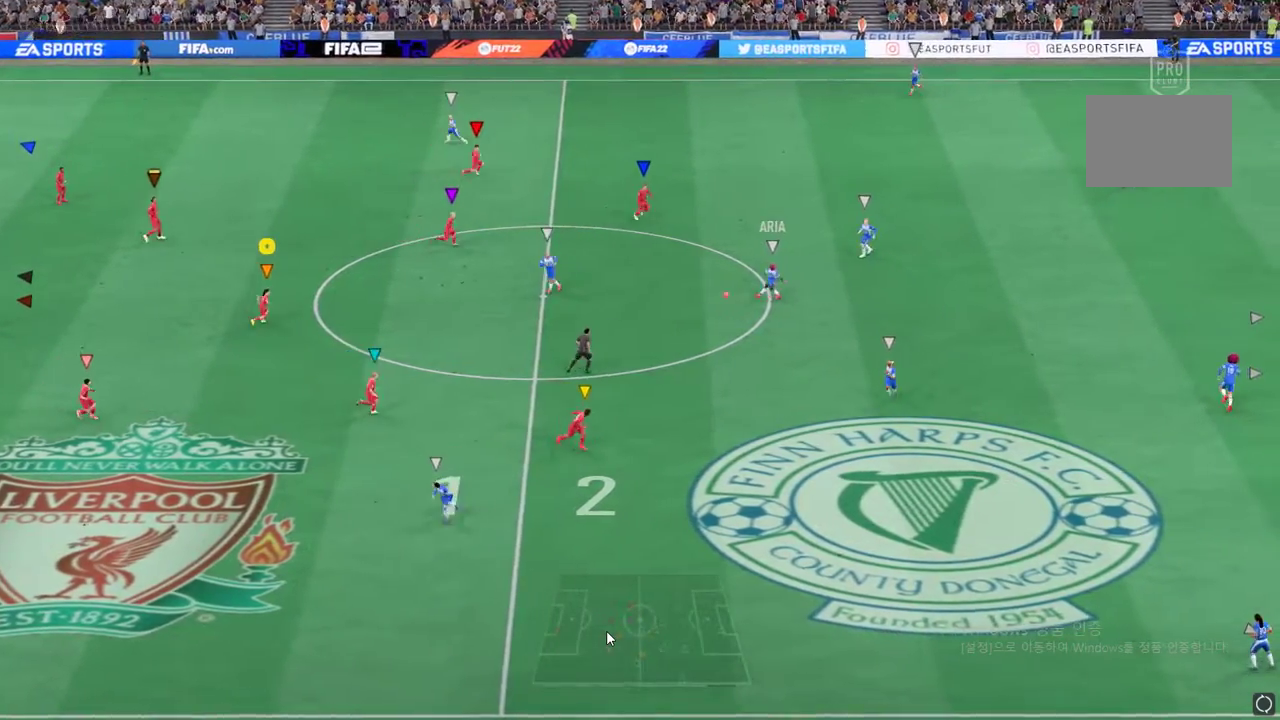
{"buttons": [], "left_stick": "up-right", "events": [[484, "left_stick", "up-right"]]}
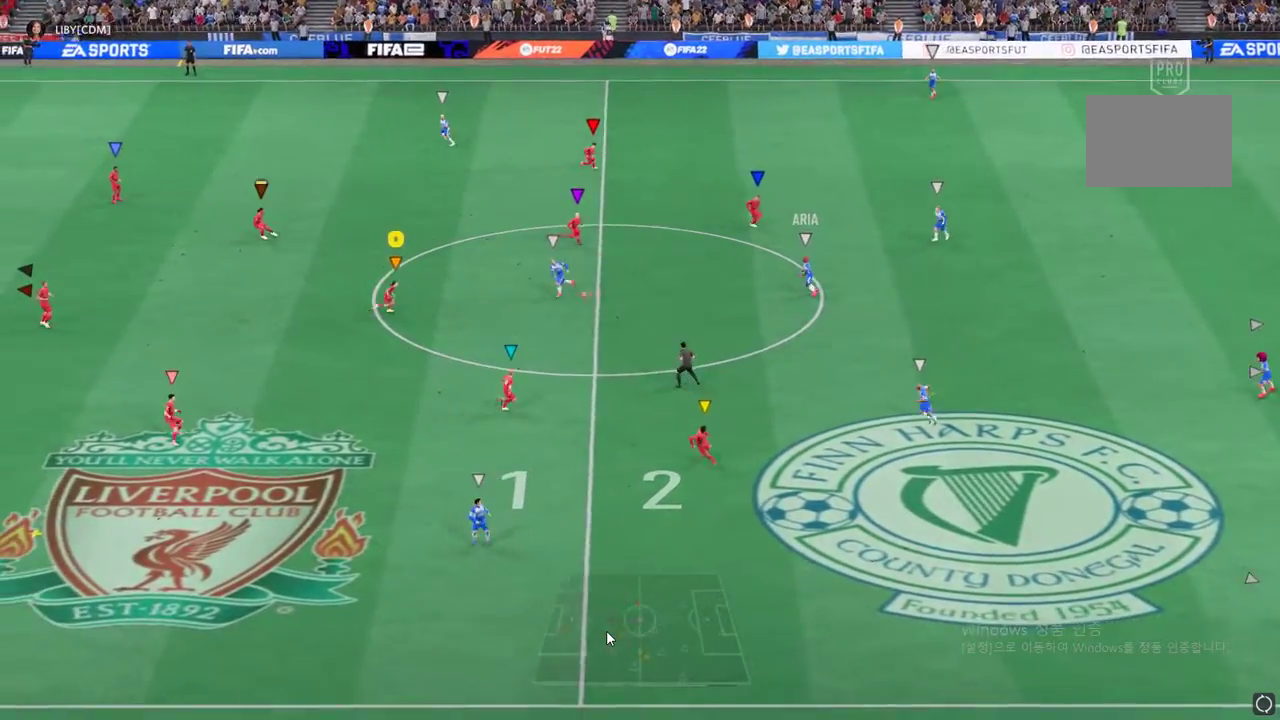
{"buttons": ["L2"], "left_stick": "up-right", "events": [[284, "L2", "down"]]}
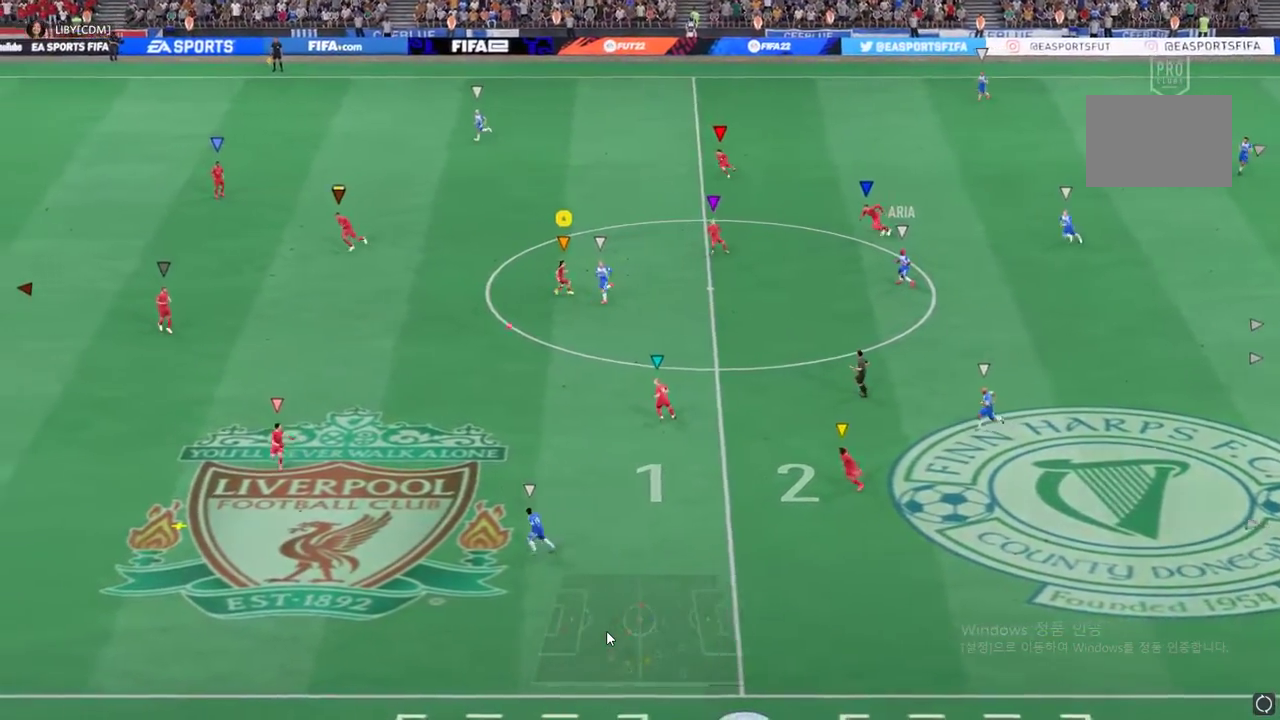
{"buttons": [], "left_stick": "center", "events": [[17, "left_stick", "up"], [384, "left_stick", "center"], [435, "L2", "up"]]}
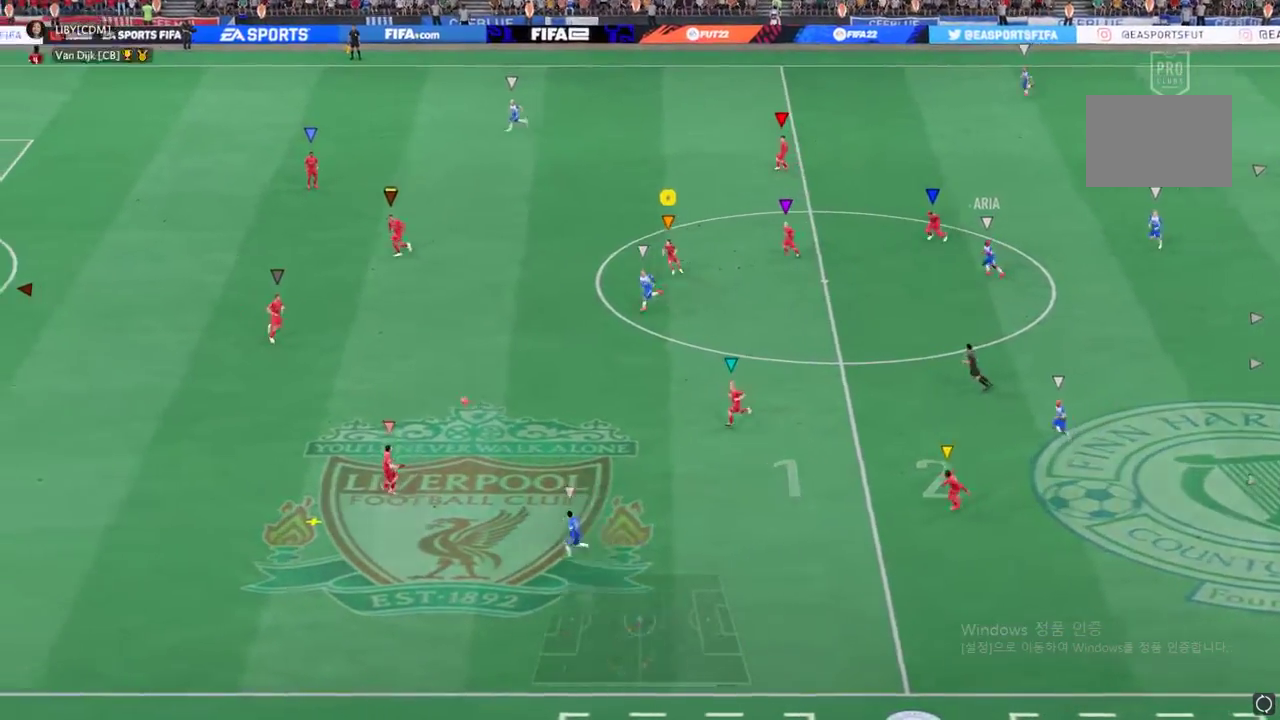
{"buttons": [], "left_stick": "down", "events": [[435, "left_stick", "down"]]}
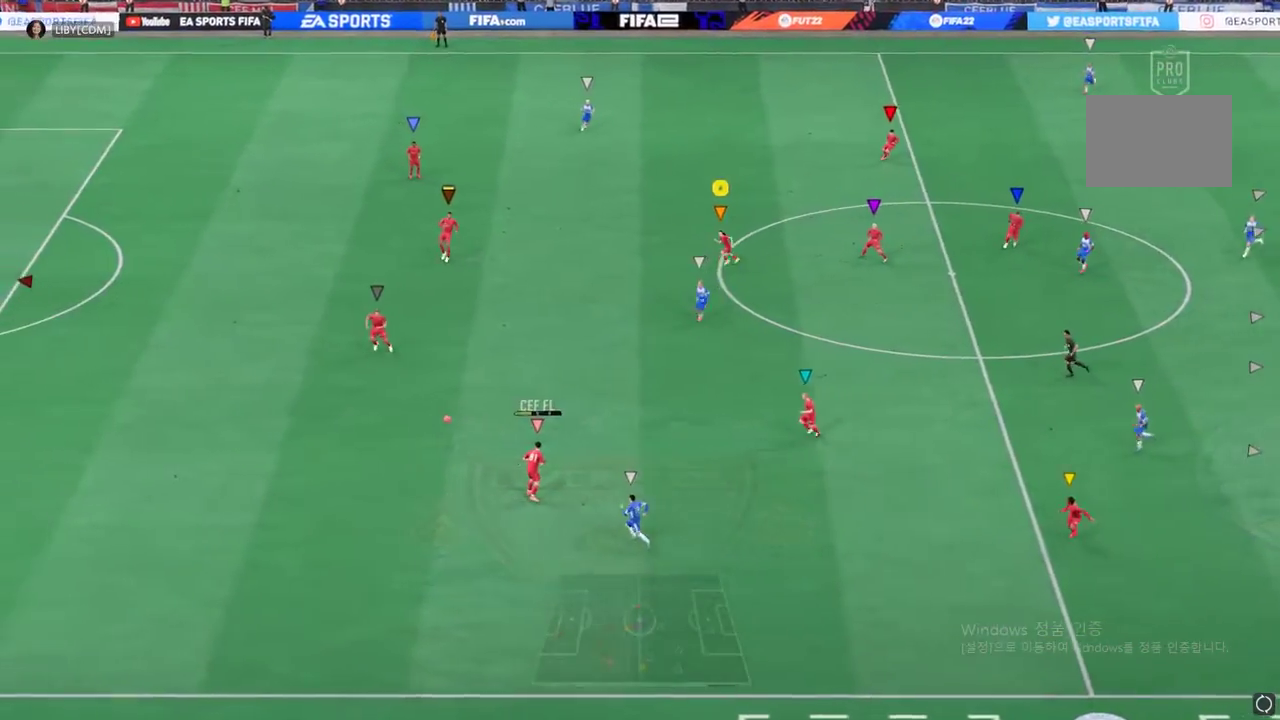
{"buttons": [], "left_stick": "center", "events": [[502, "left_stick", "center"]]}
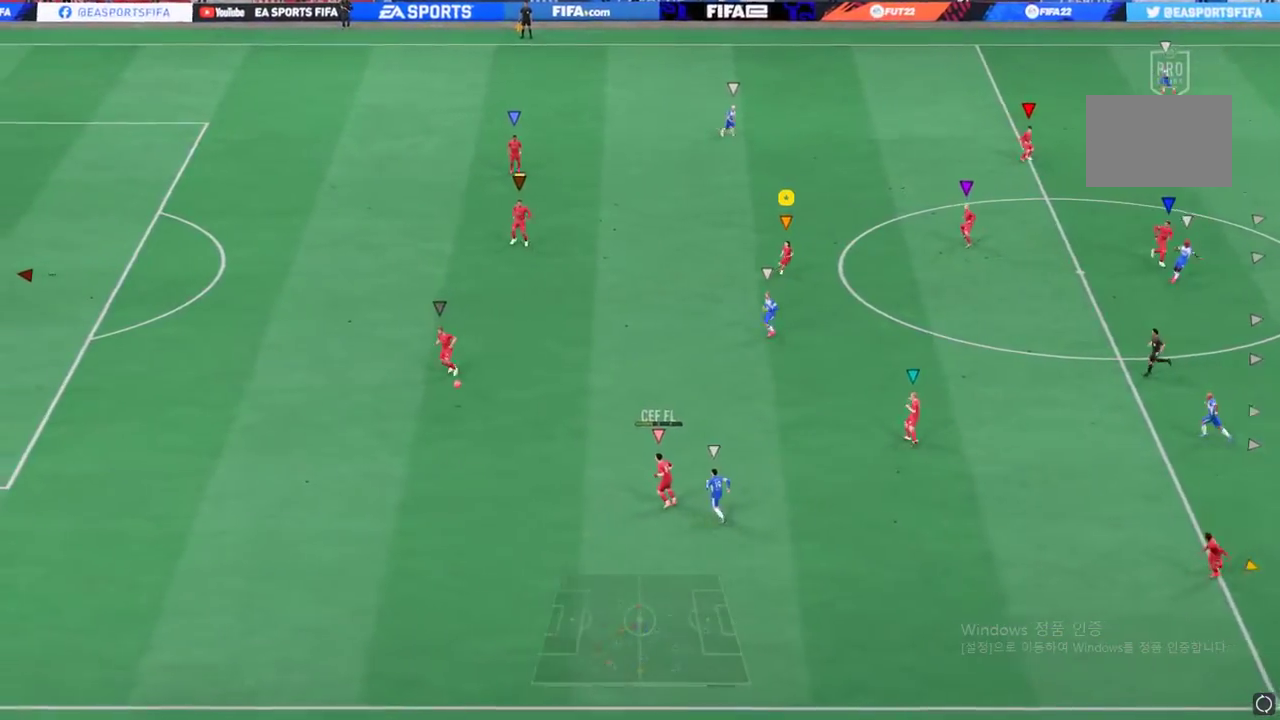
{"buttons": [], "left_stick": "up", "events": [[367, "left_stick", "up"]]}
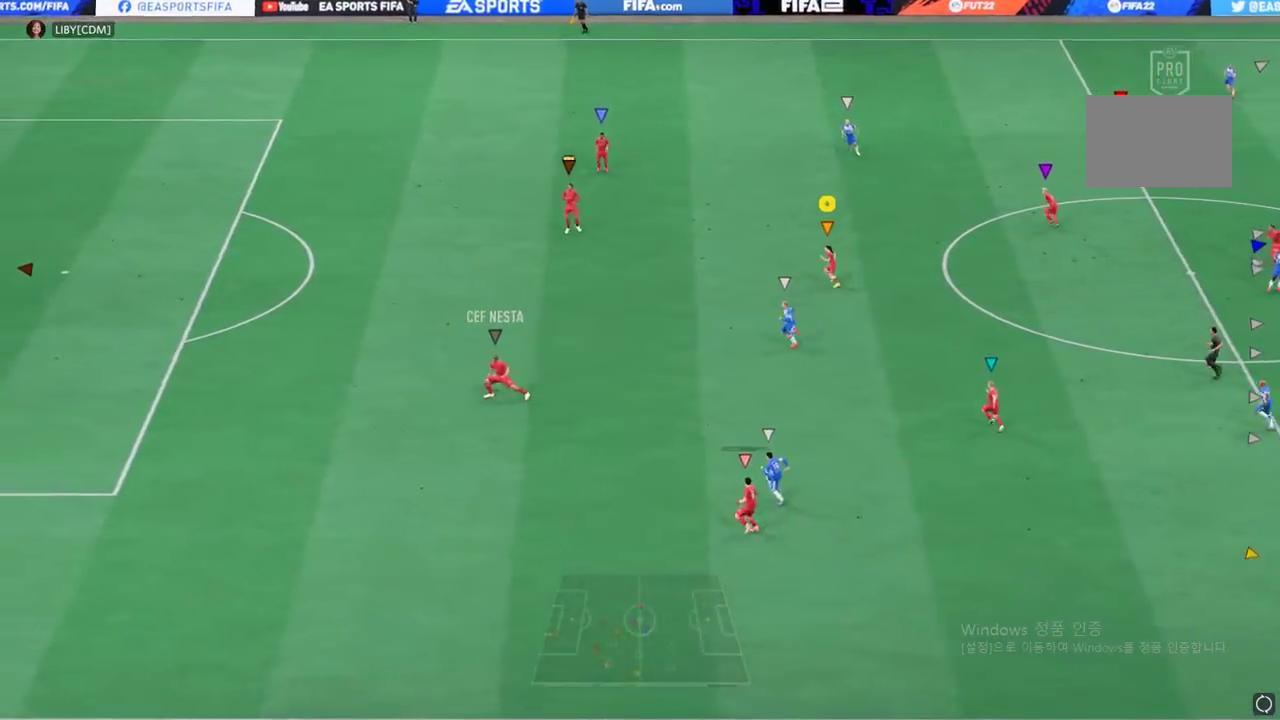
{"buttons": [], "left_stick": "center", "events": [[451, "left_stick", "center"]]}
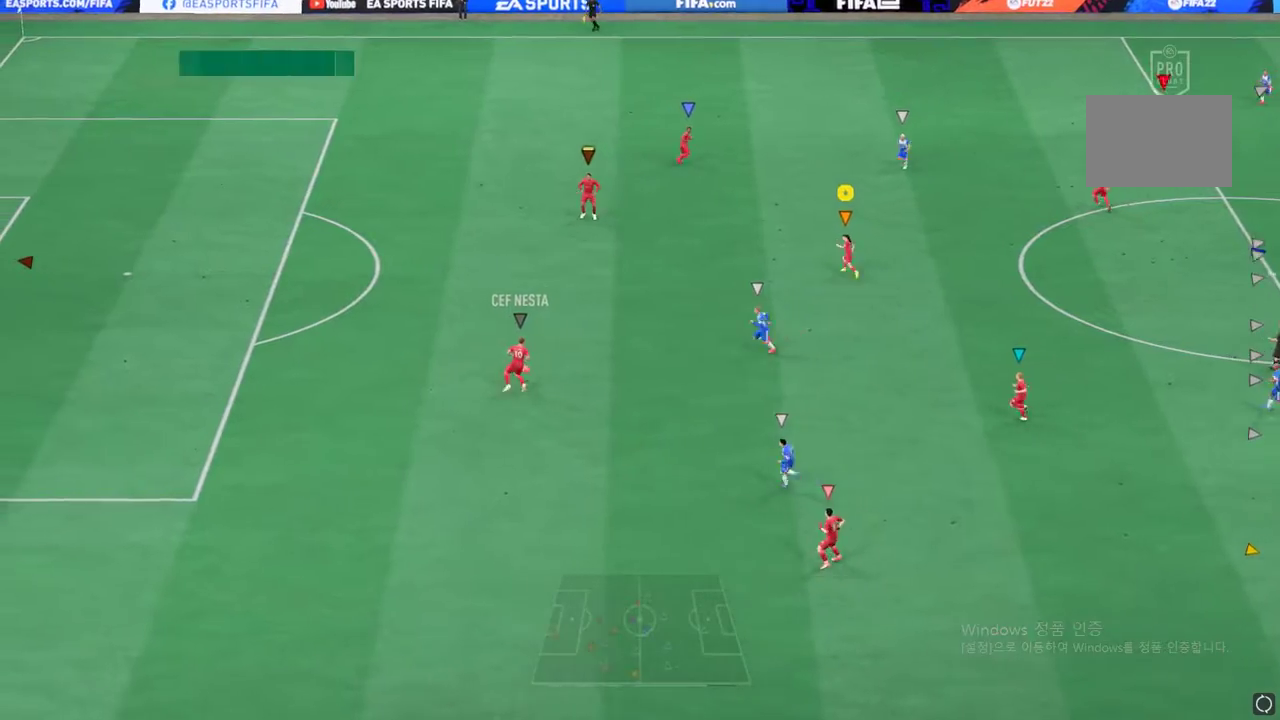
{"buttons": [], "left_stick": "up-right", "events": [[351, "left_stick", "up"], [418, "left_stick", "up-right"]]}
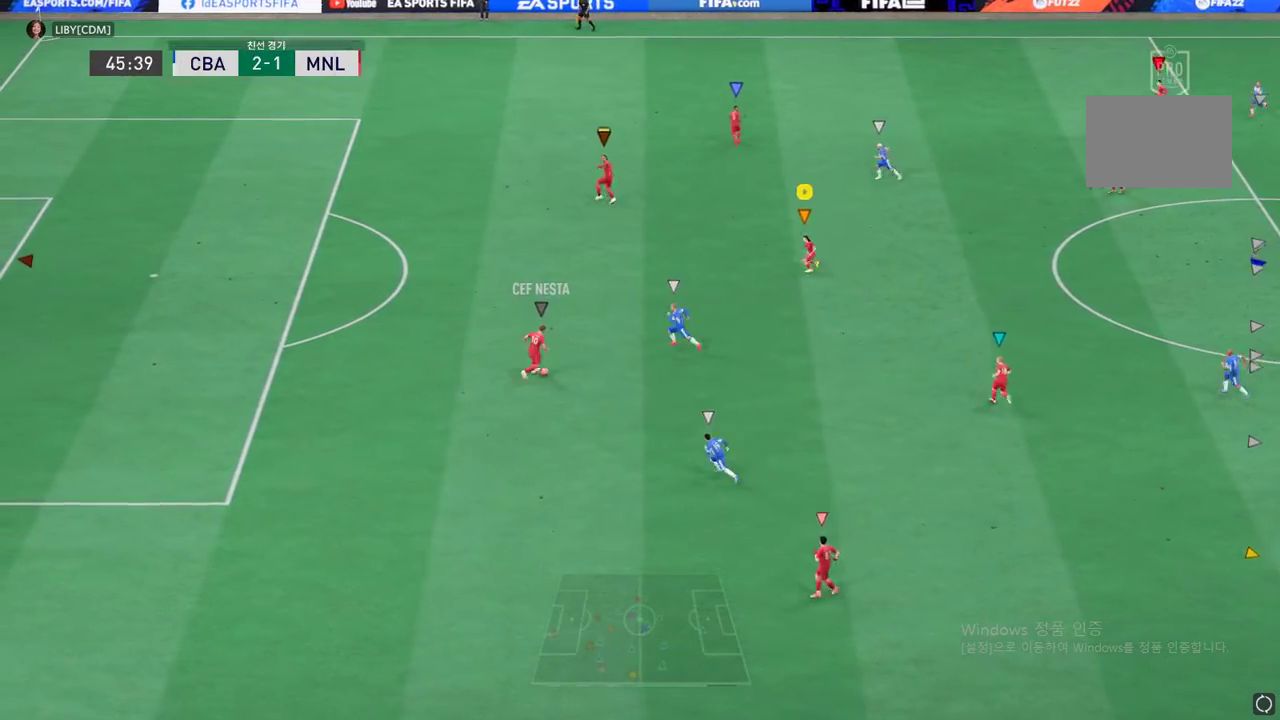
{"buttons": [], "left_stick": "down-right", "events": [[117, "left_stick", "center"], [267, "left_stick", "right"], [418, "left_stick", "down-right"]]}
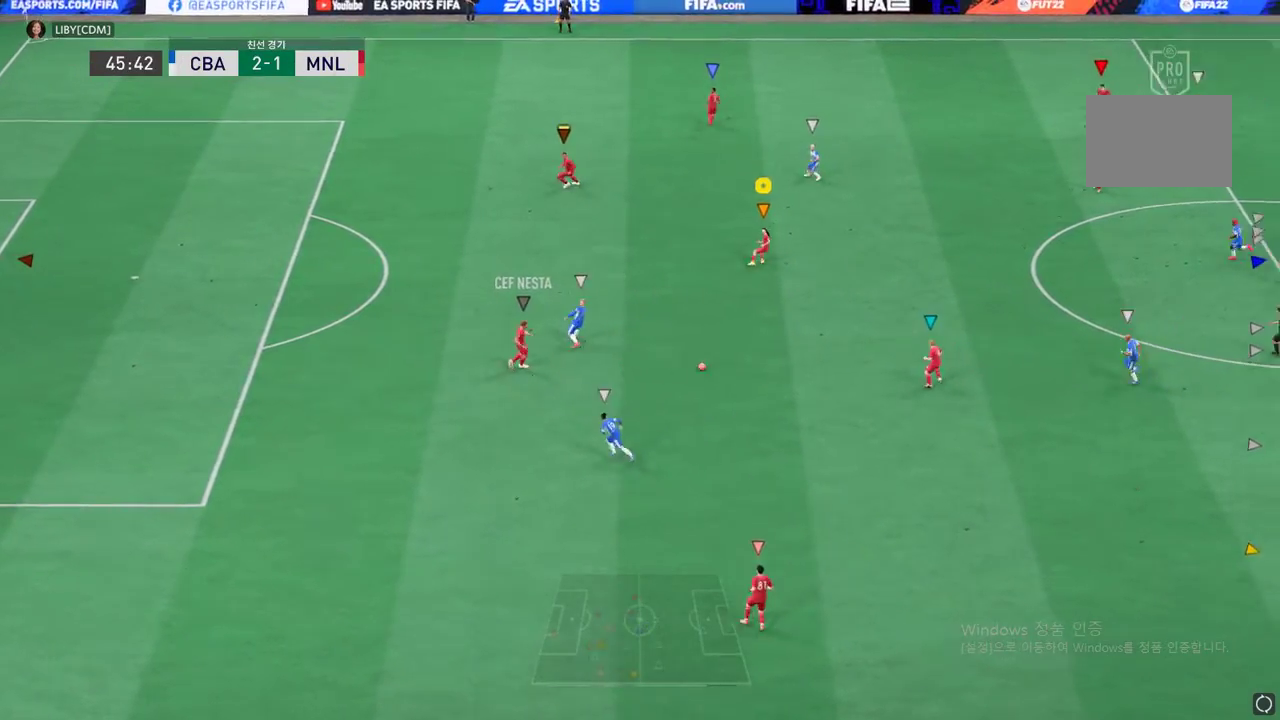
{"buttons": [], "left_stick": "right", "events": [[301, "left_stick", "right"]]}